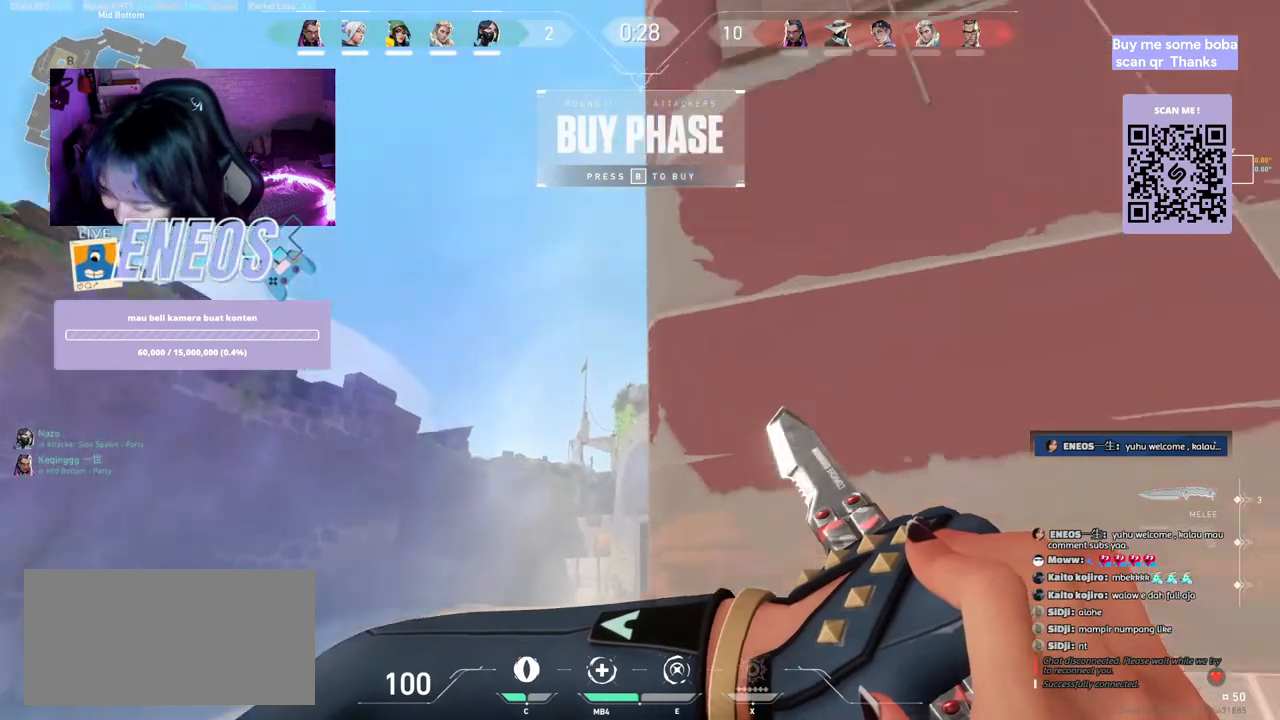
Gameplay with keyboard and mouse; each line is a JSON object with the keys and mouse buttons held at the frame after it. "events" lists presses ("down") and releases ("up") of "a", "ctrl", "d", "e", "q", "s", "shift", "space", "w", "mouse_left", "mouse_wheel", "mouse_right", "mouse_mb4" and "mouse_mb5" between this image and that frame as [ms after this image, input, new state], when the widget could be followed in between. "mouse_left", "mouse_wheel", "mouse_right", "mouse_mb4", "mouse_mb5" = the "left", "wheel", "right", "mb4", "mb5" buttons of the "mouse" list. No other keys are recorded. "wheel" means that the mouse wheel is clicked or scrolled. Mouse movement is not recorded.
{"keys": ["a", "s"], "mouse": [], "events": [[267, "mouse_wheel", "down"], [400, "mouse_wheel", "up"], [434, "a", "down"]]}
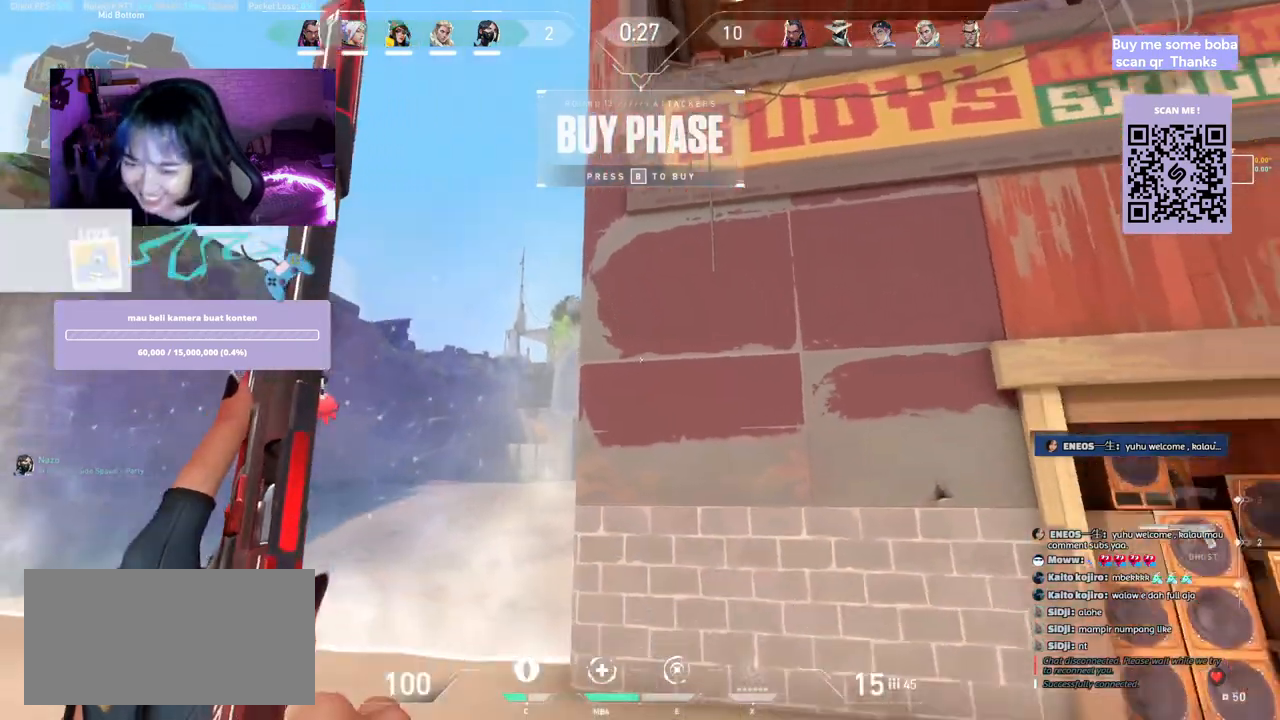
{"keys": ["w"], "mouse": [], "events": [[34, "s", "up"], [100, "w", "down"], [200, "a", "up"]]}
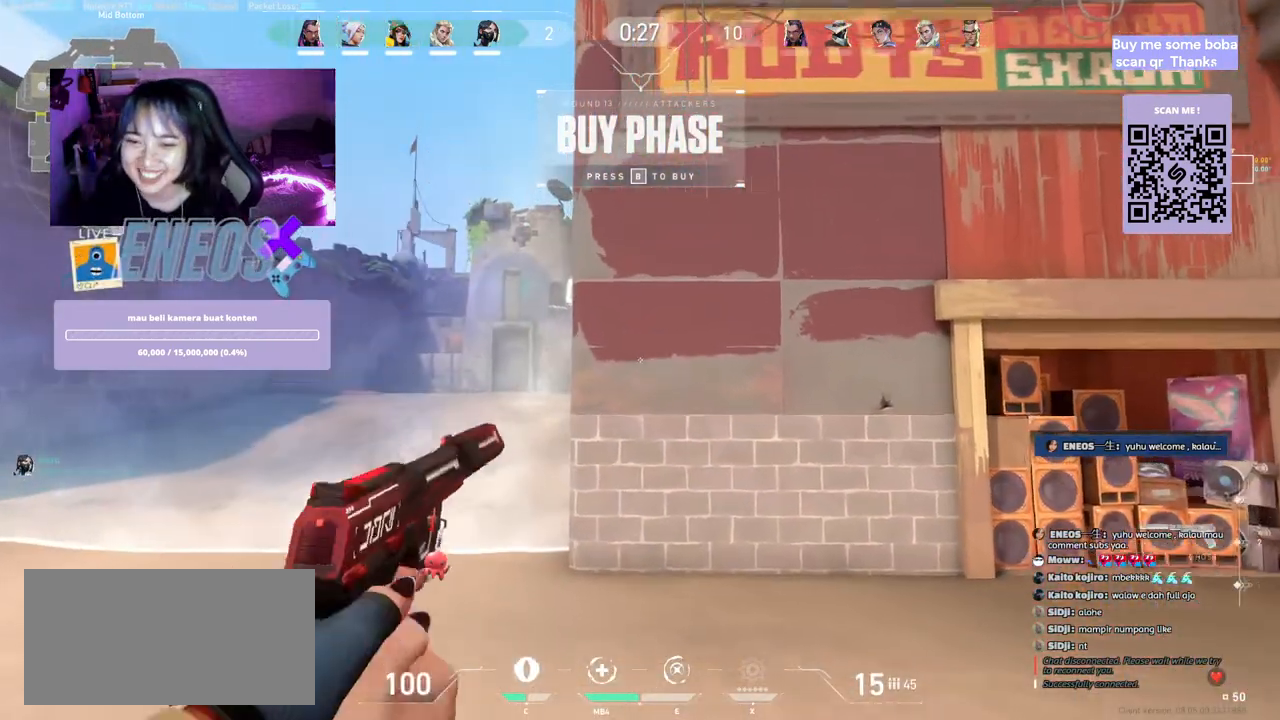
{"keys": ["a", "space"], "mouse": [], "events": [[150, "mouse_wheel", "down"], [234, "mouse_wheel", "up"], [300, "a", "down"], [300, "mouse_wheel", "down"], [334, "mouse_wheel", "up"], [334, "space", "down"], [450, "w", "up"]]}
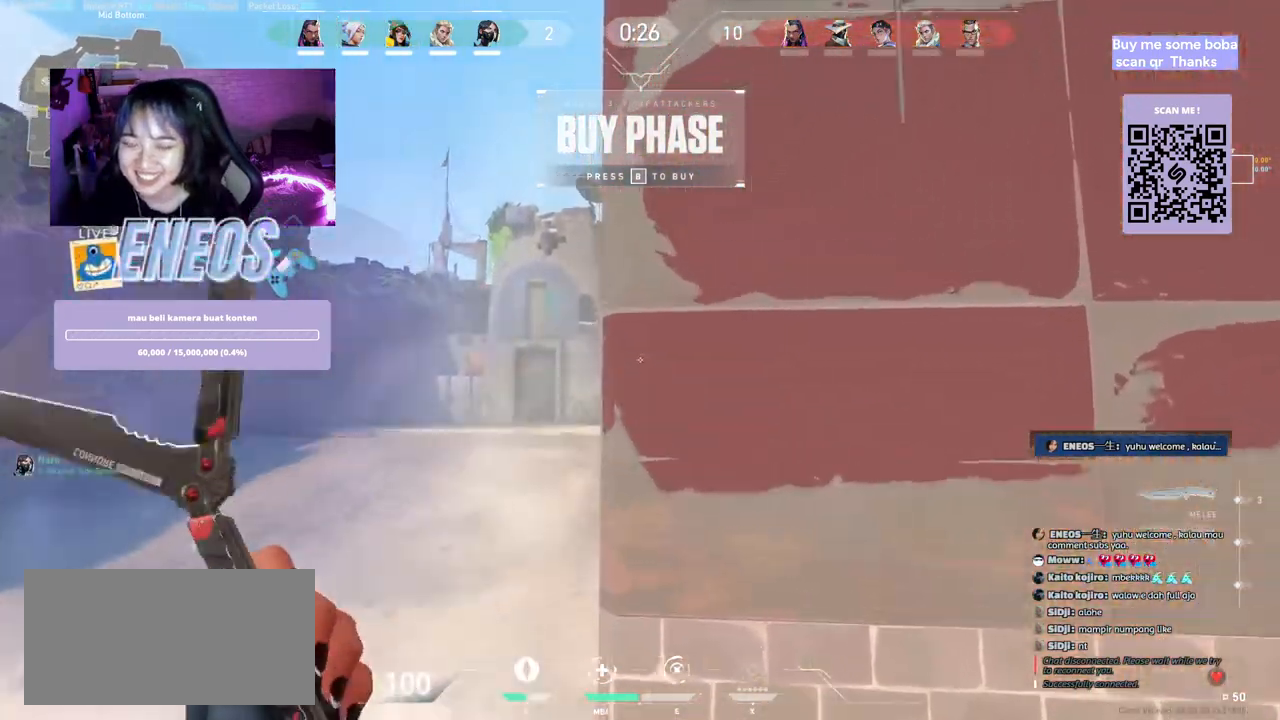
{"keys": ["a", "s"], "mouse": [], "events": [[100, "space", "up"], [234, "mouse_right", "down"], [234, "s", "down"], [367, "mouse_right", "up"]]}
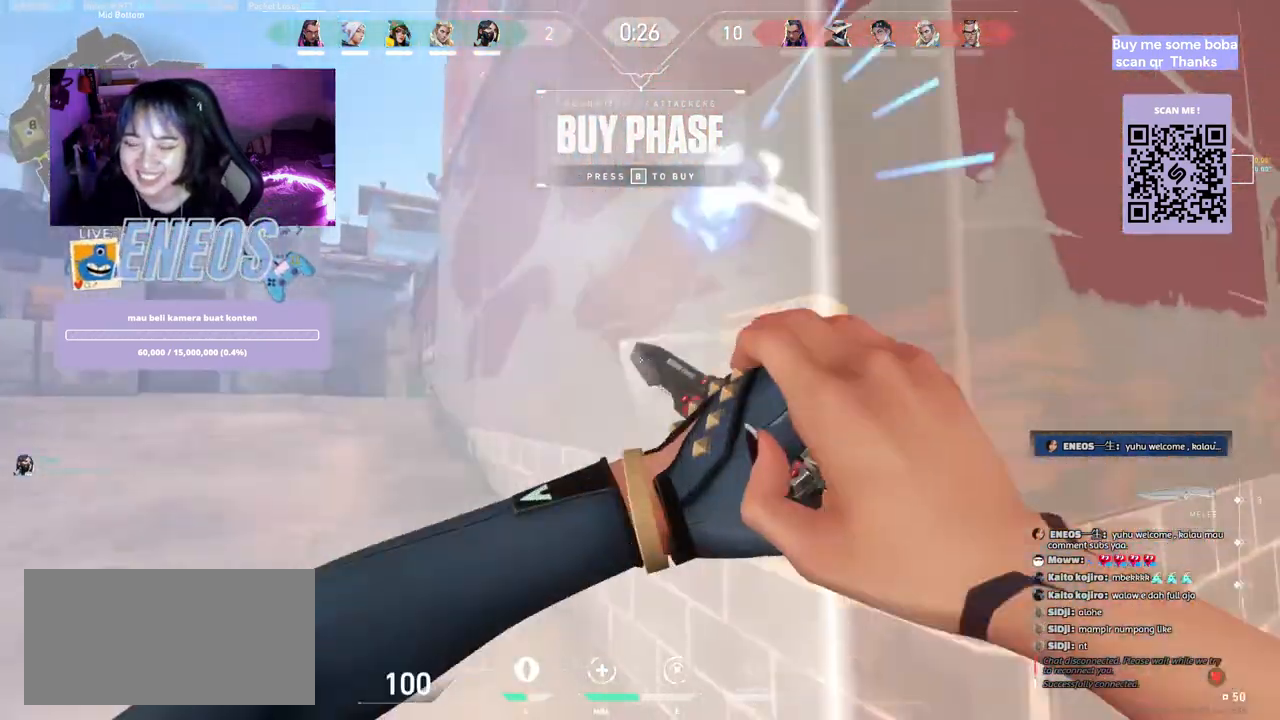
{"keys": ["a", "s"], "mouse": [], "events": []}
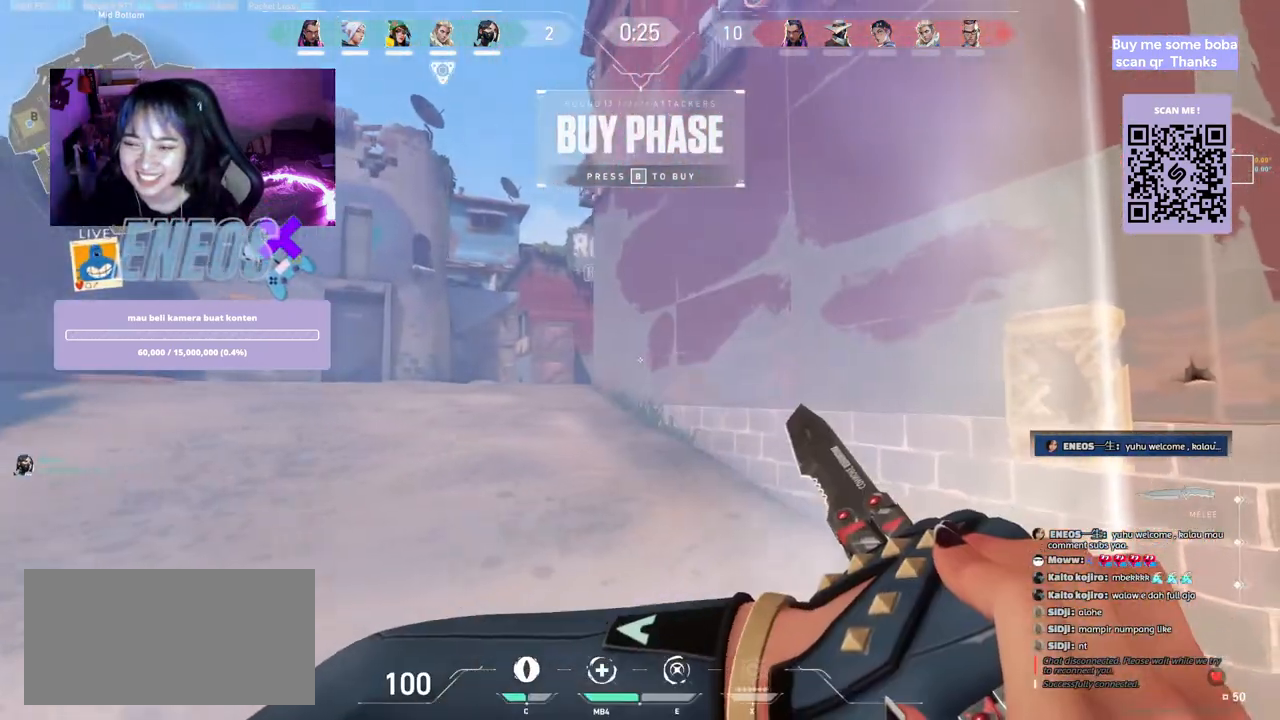
{"keys": ["ctrl"], "mouse": [], "events": [[17, "a", "up"], [17, "s", "up"], [167, "ctrl", "down"]]}
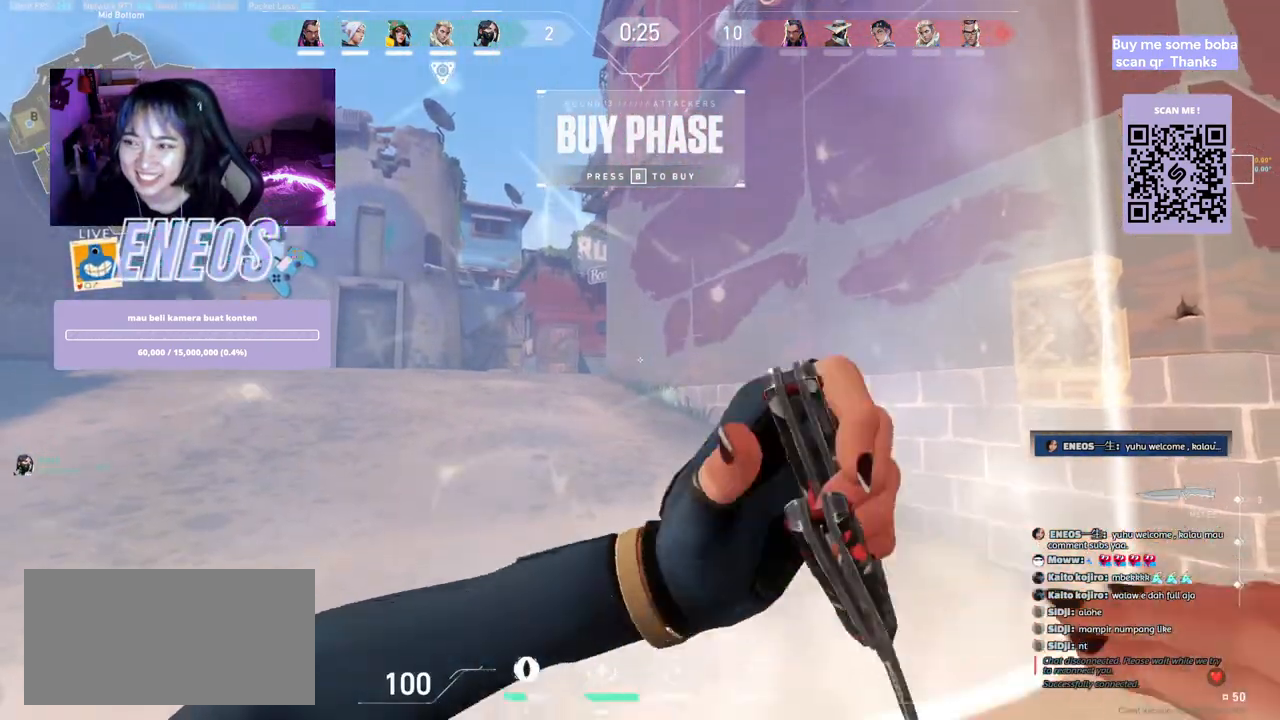
{"keys": ["ctrl"], "mouse": [], "events": [[217, "mouse_right", "down"], [350, "mouse_right", "up"]]}
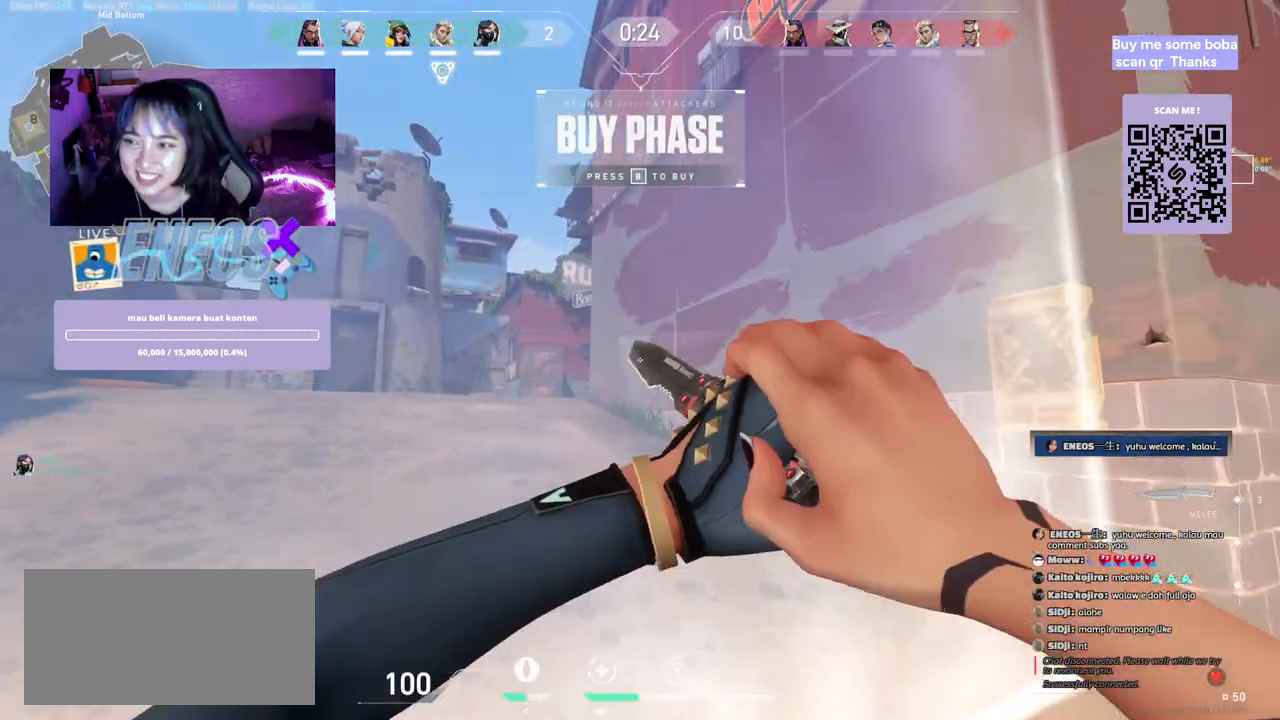
{"keys": ["a", "w"], "mouse": [], "events": [[167, "ctrl", "up"], [384, "a", "down"], [500, "w", "down"]]}
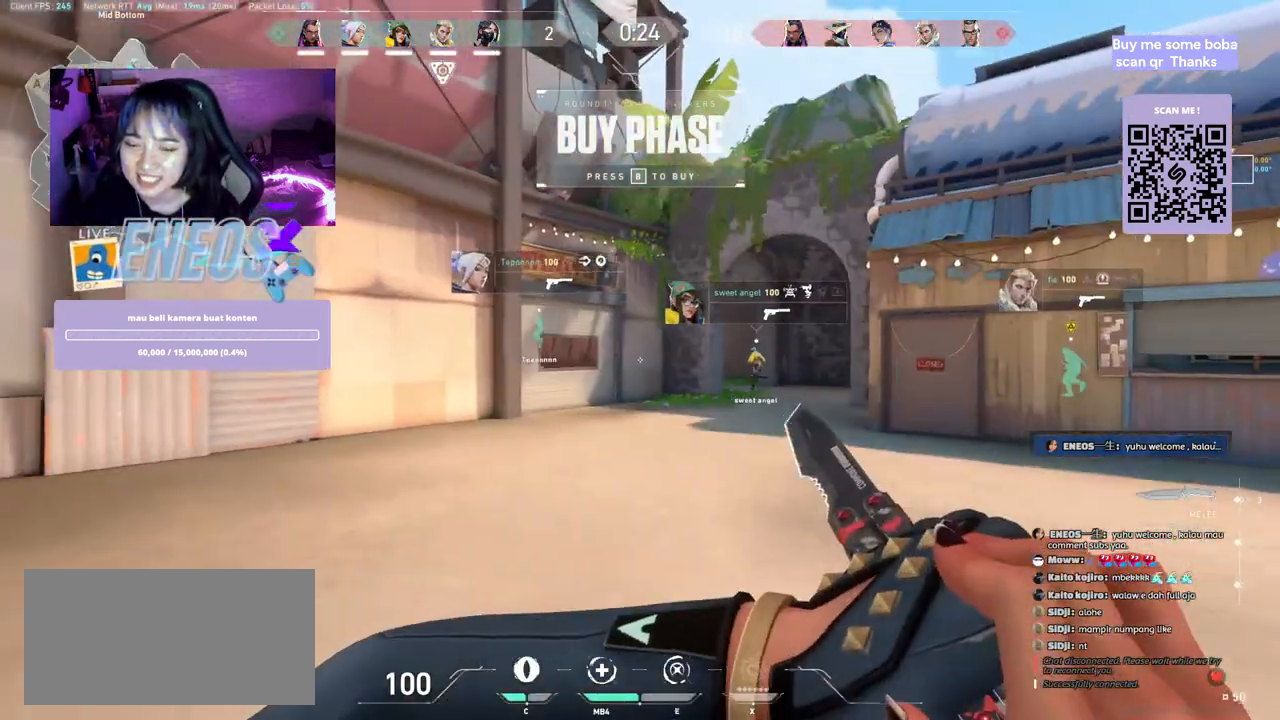
{"keys": ["a", "w"], "mouse": [], "events": []}
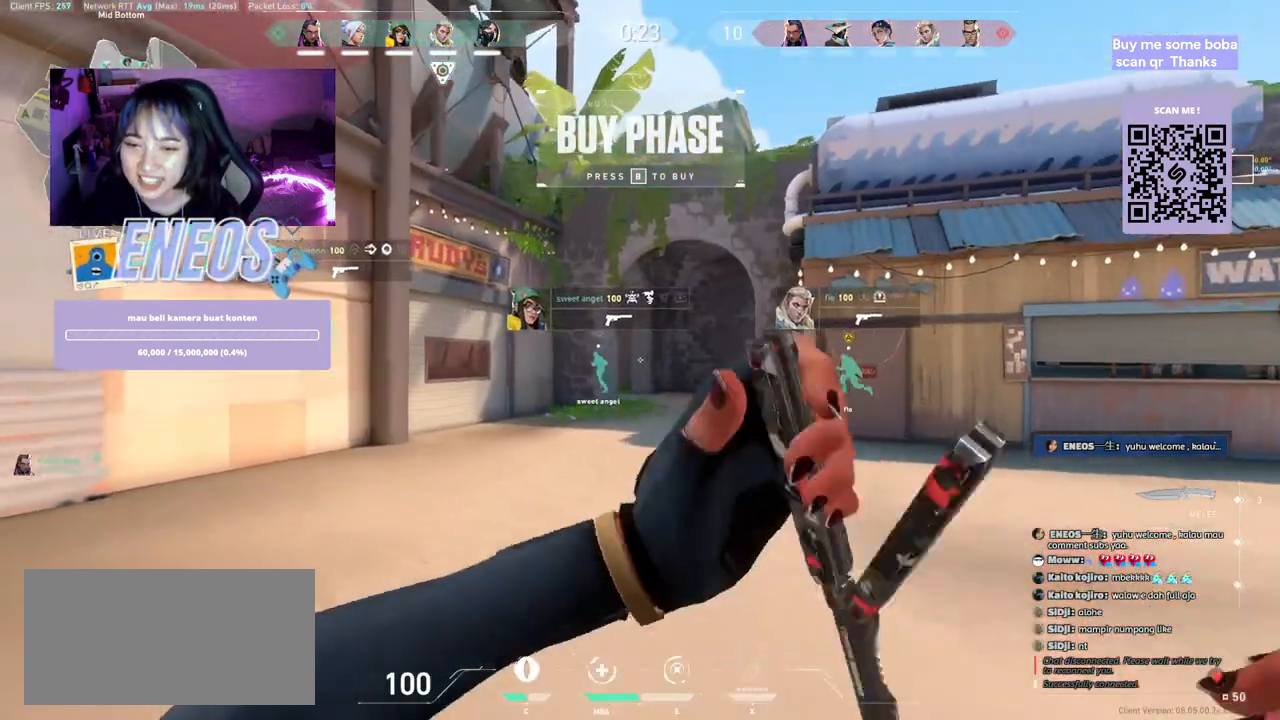
{"keys": ["a"], "mouse": [], "events": [[50, "w", "up"]]}
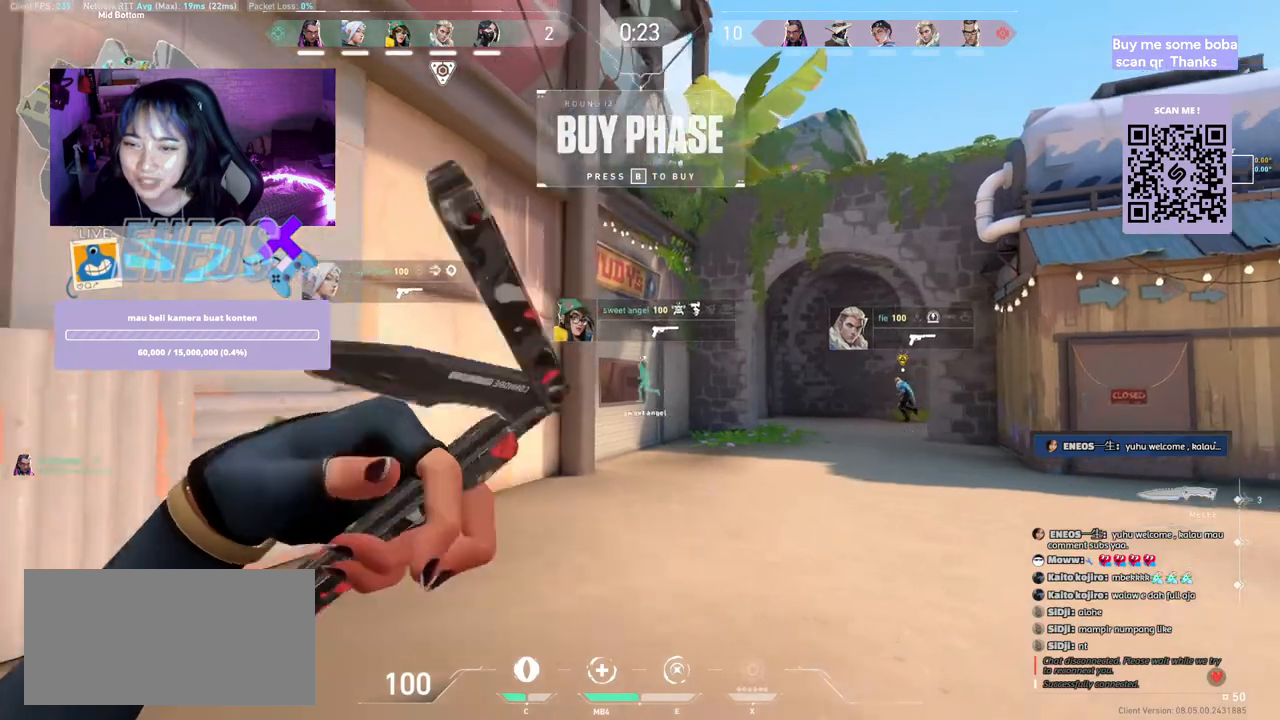
{"keys": ["d"], "mouse": [], "events": [[217, "w", "down"], [250, "a", "up"], [317, "space", "down"], [350, "w", "up"], [400, "d", "down"], [500, "space", "up"]]}
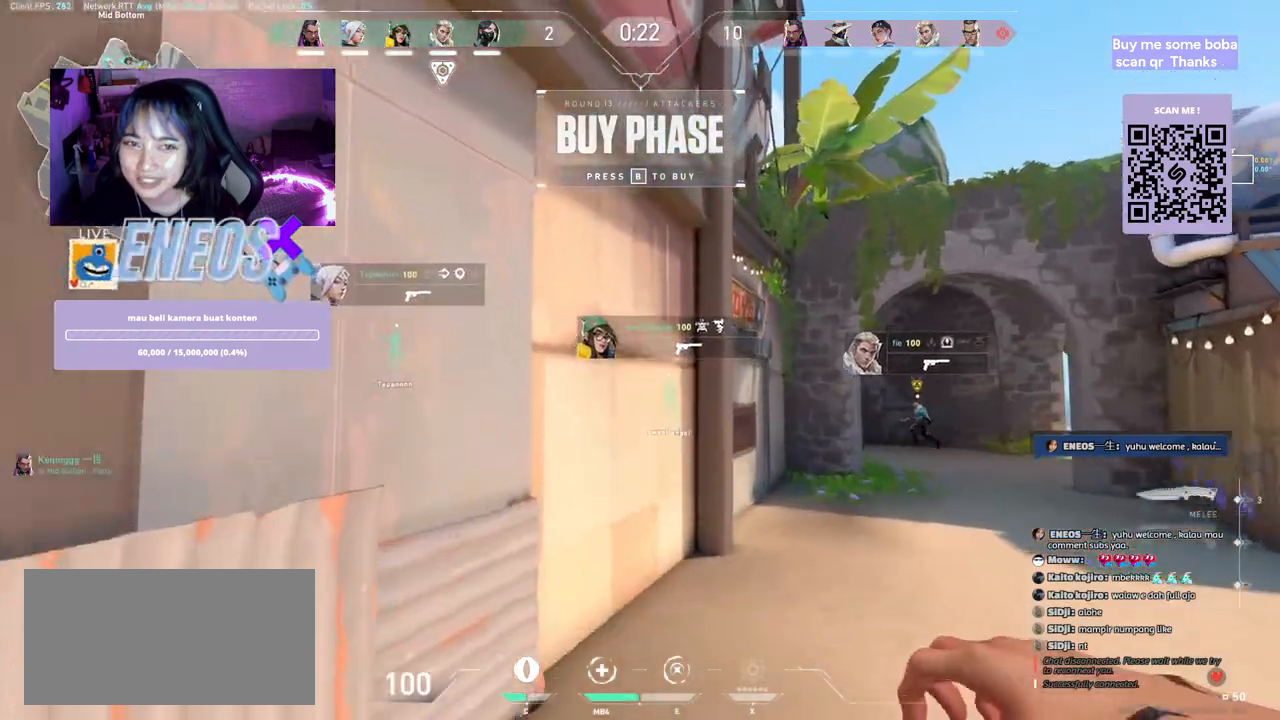
{"keys": ["s"], "mouse": [], "events": [[150, "mouse_right", "down"], [217, "s", "down"], [284, "d", "up"], [367, "mouse_right", "up"]]}
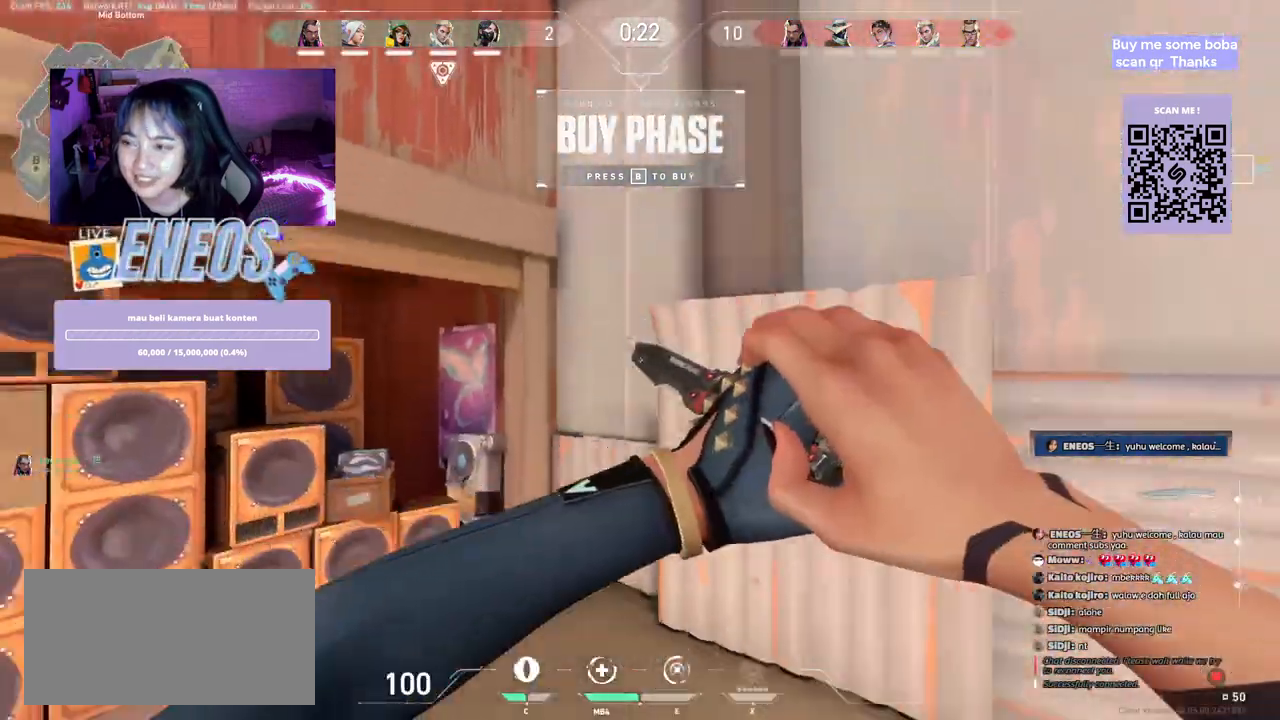
{"keys": ["s"], "mouse": [], "events": []}
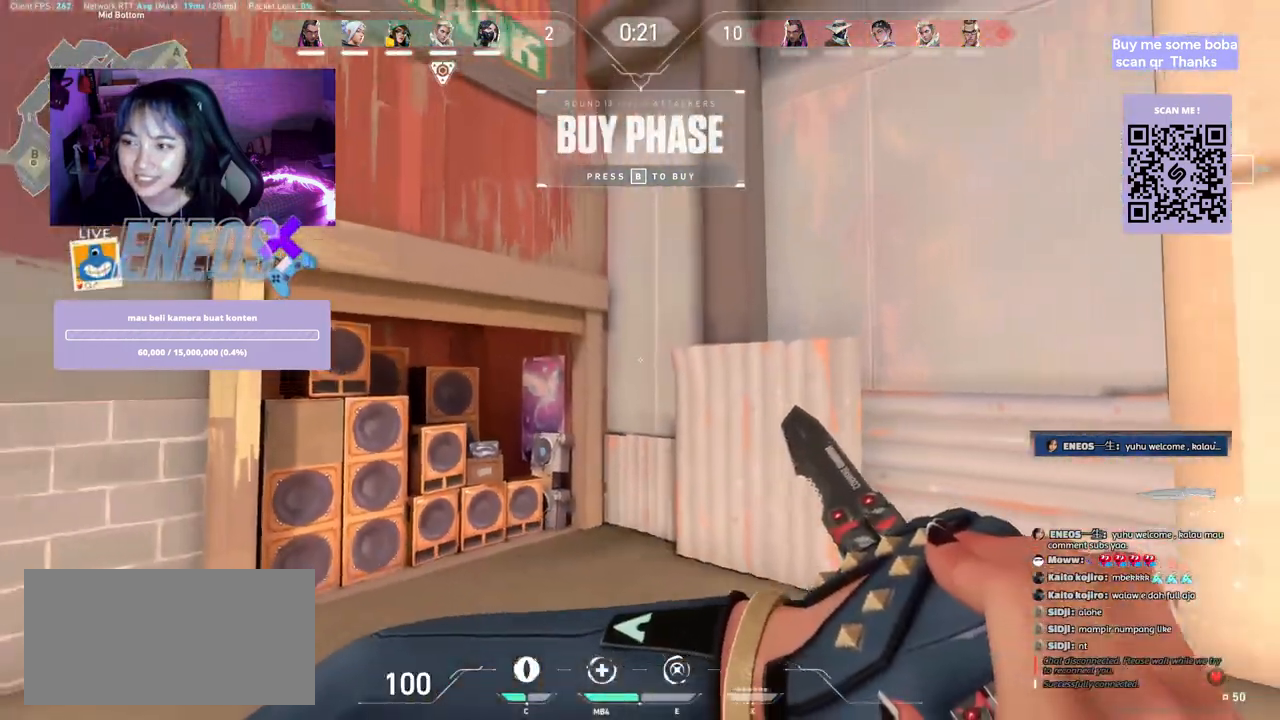
{"keys": ["d", "w"], "mouse": [], "events": [[134, "d", "down"], [167, "s", "up"], [500, "w", "down"]]}
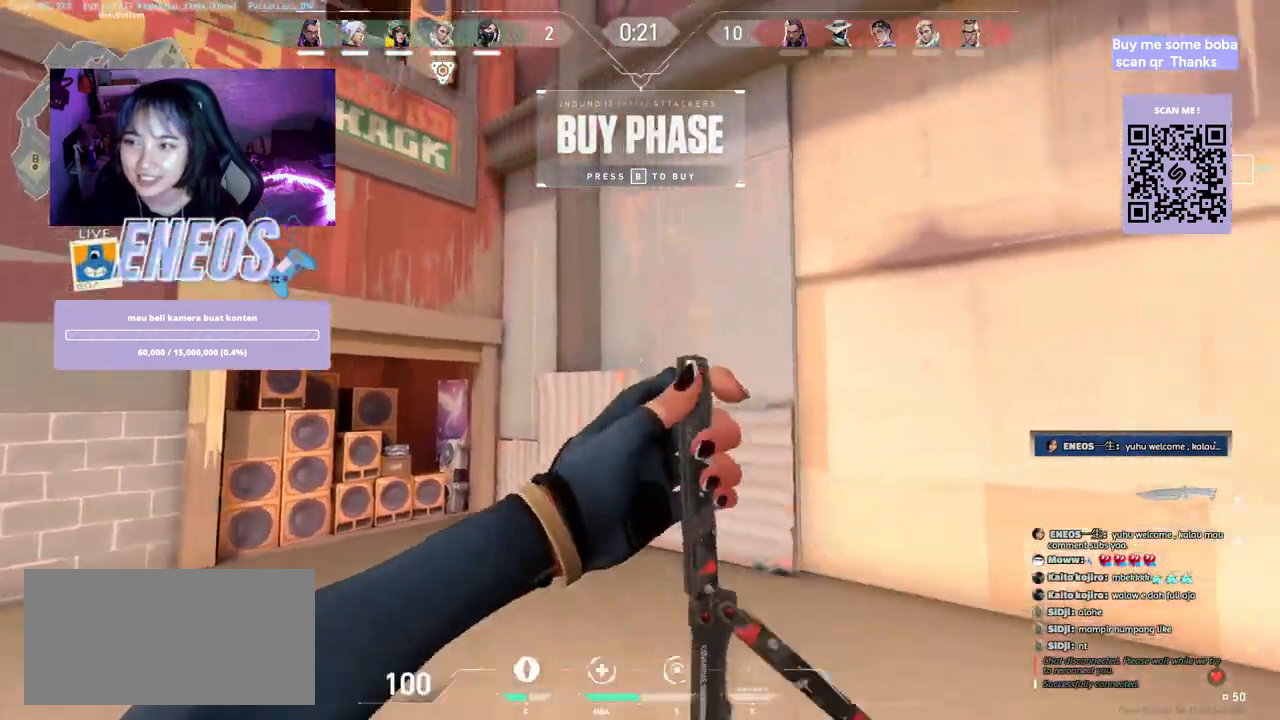
{"keys": ["a", "space"], "mouse": [], "events": [[67, "d", "up"], [367, "space", "down"], [434, "a", "down"], [450, "w", "up"]]}
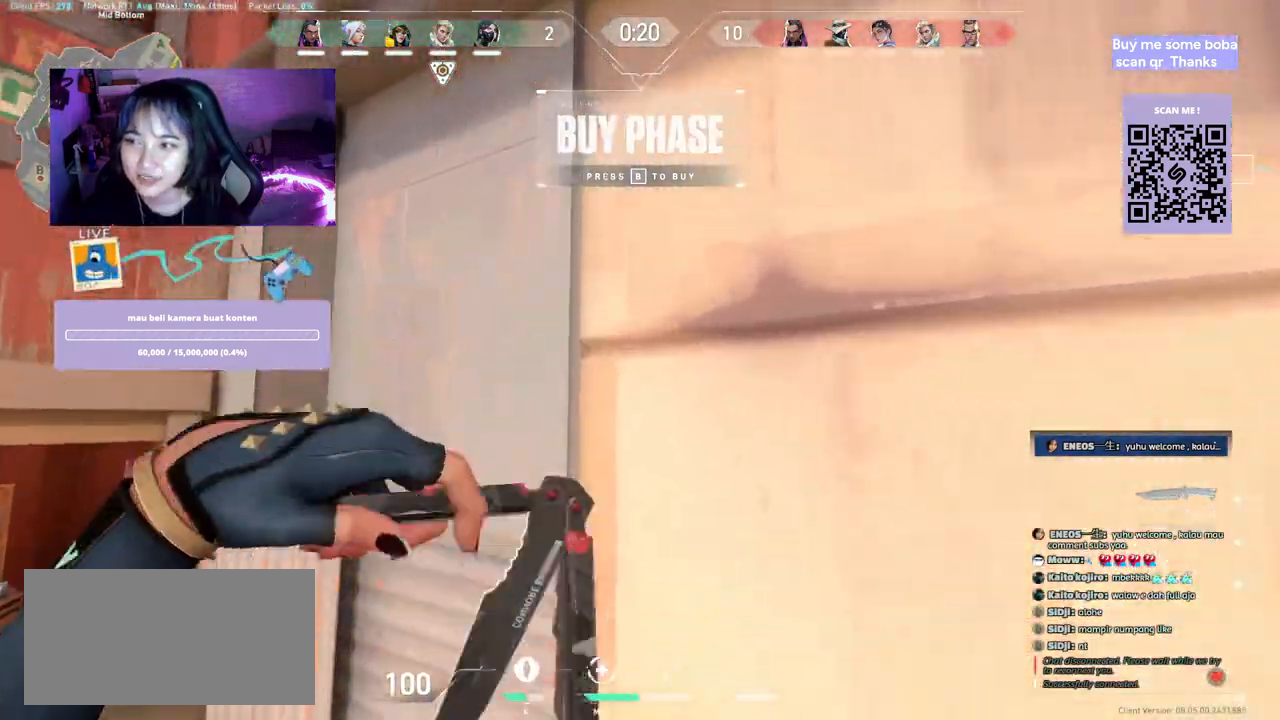
{"keys": ["s"], "mouse": [], "events": [[67, "mouse_right", "down"], [84, "space", "up"], [234, "mouse_right", "up"], [334, "s", "down"], [484, "a", "up"]]}
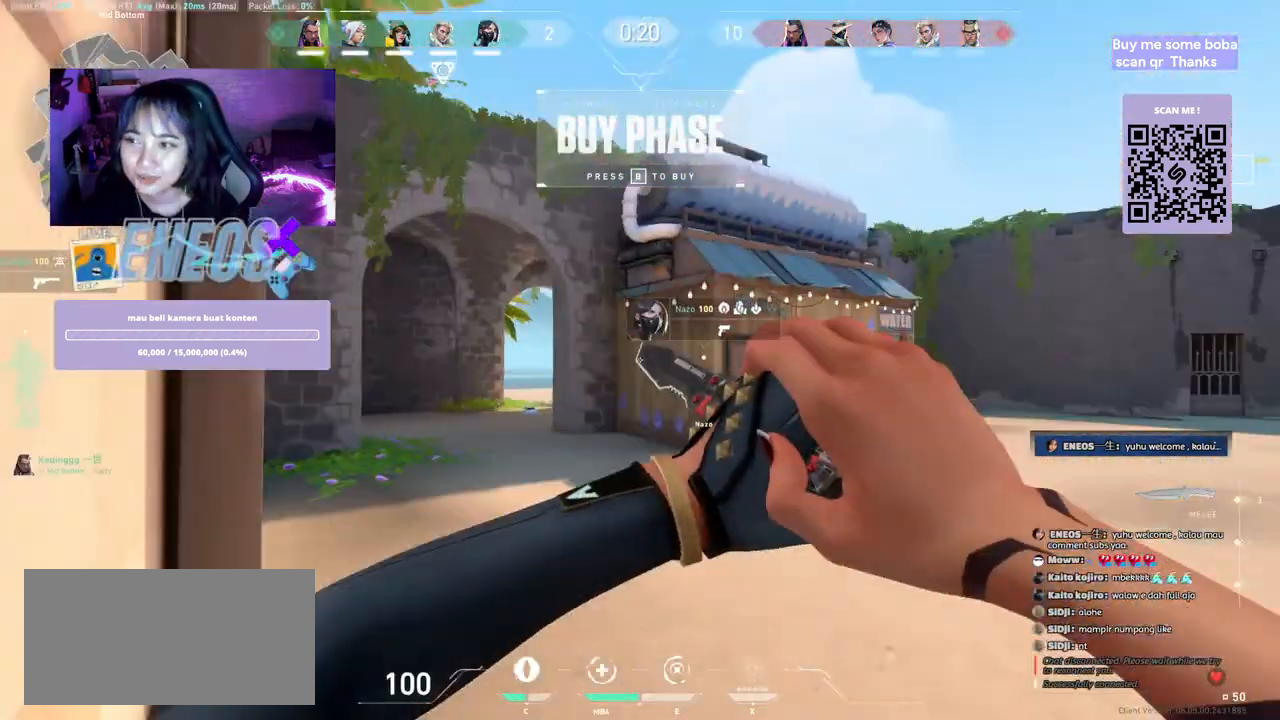
{"keys": ["a"], "mouse": [], "events": [[400, "s", "up"], [417, "a", "down"]]}
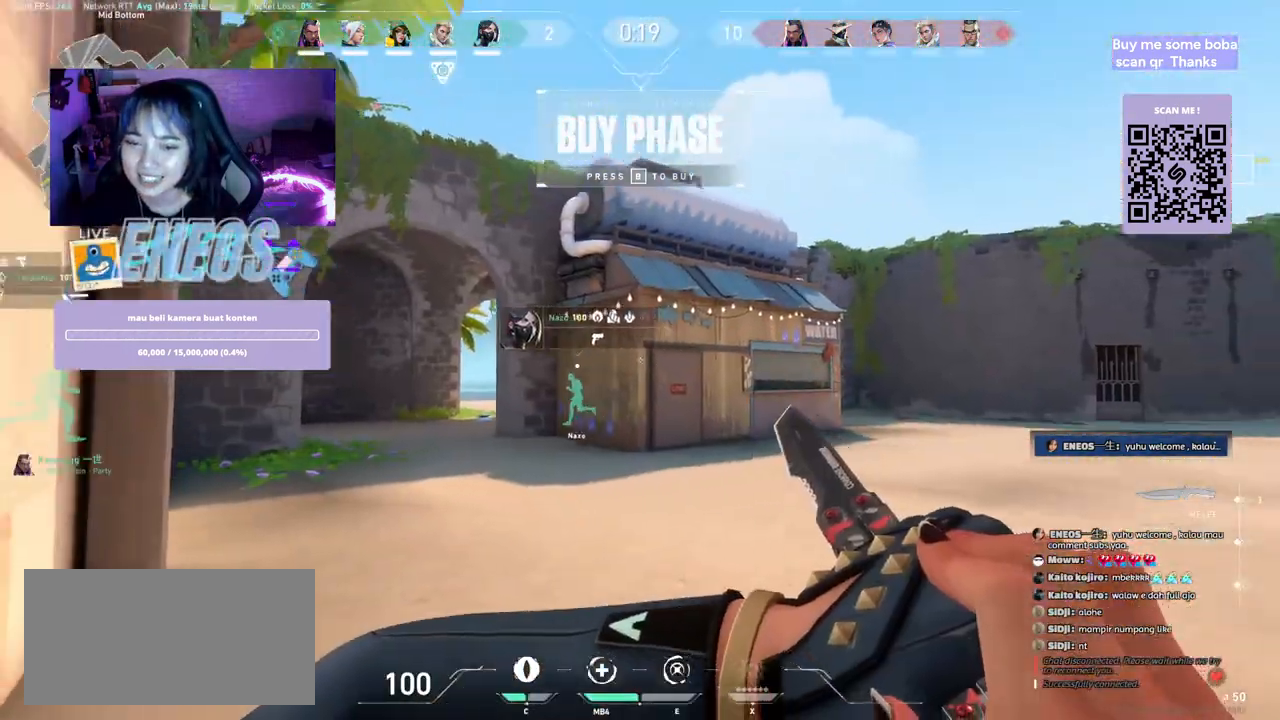
{"keys": ["w"], "mouse": [], "events": [[100, "w", "down"], [234, "a", "up"], [334, "mouse_wheel", "down"], [450, "mouse_wheel", "up"]]}
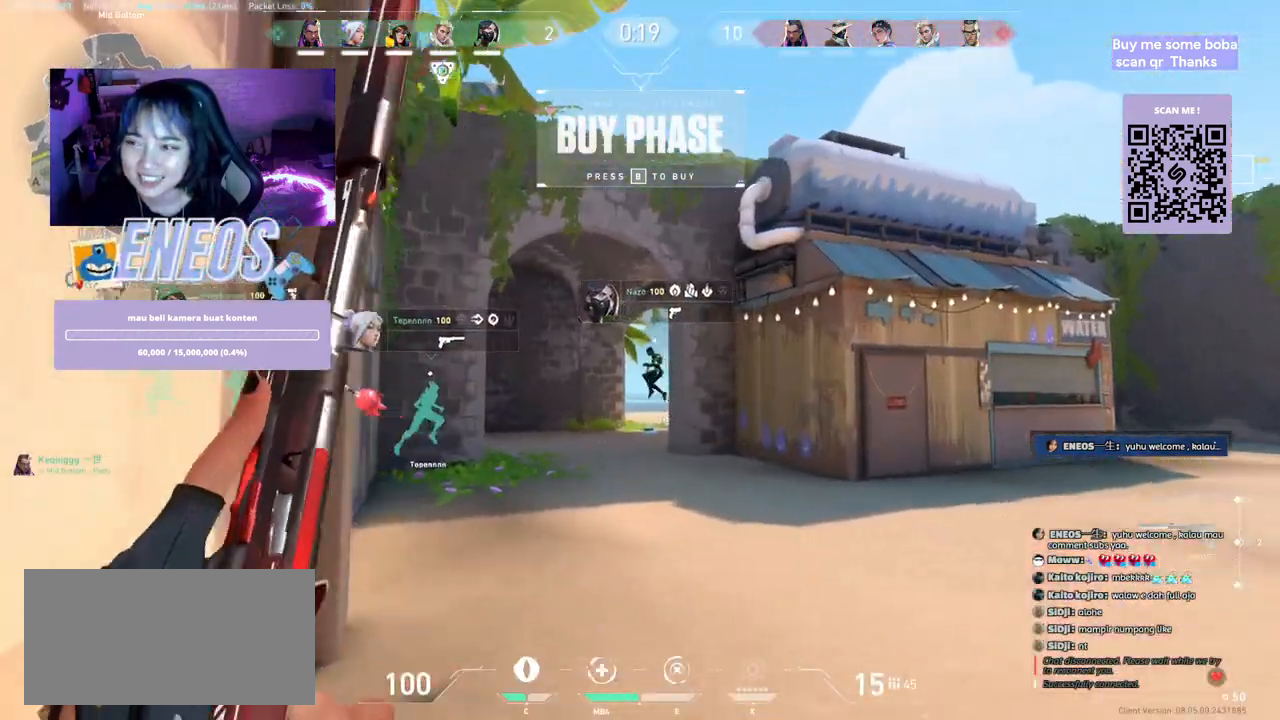
{"keys": ["w"], "mouse": [], "events": [[267, "mouse_wheel", "down"], [450, "mouse_wheel", "up"]]}
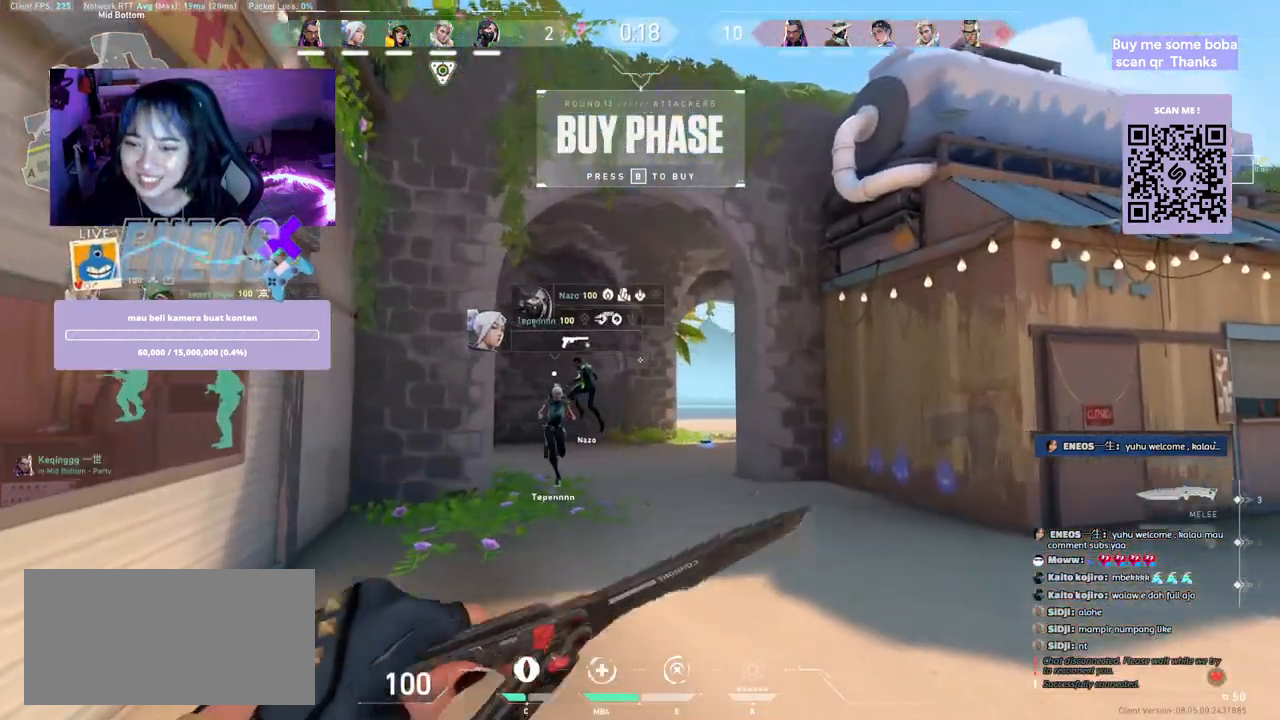
{"keys": ["w"], "mouse": [], "events": [[50, "d", "down"], [100, "w", "up"], [267, "mouse_right", "down"], [334, "w", "down"], [384, "d", "up"], [417, "mouse_right", "up"]]}
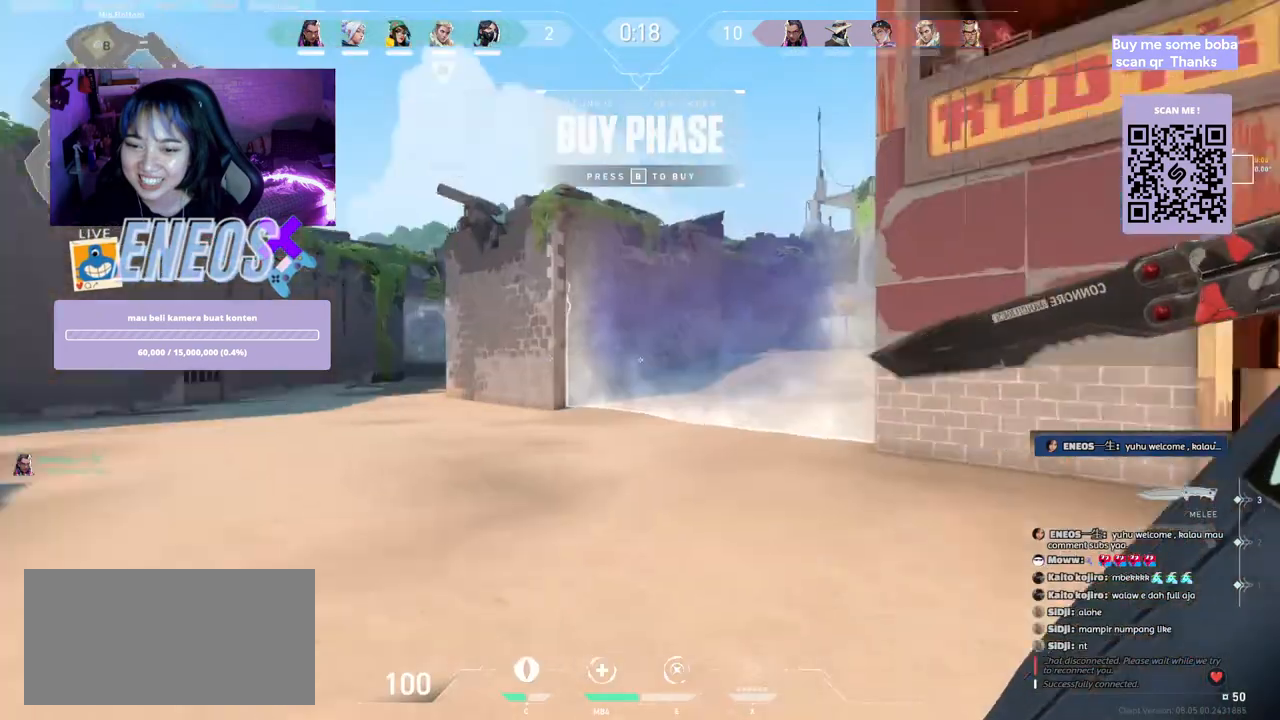
{"keys": ["w"], "mouse": [], "events": []}
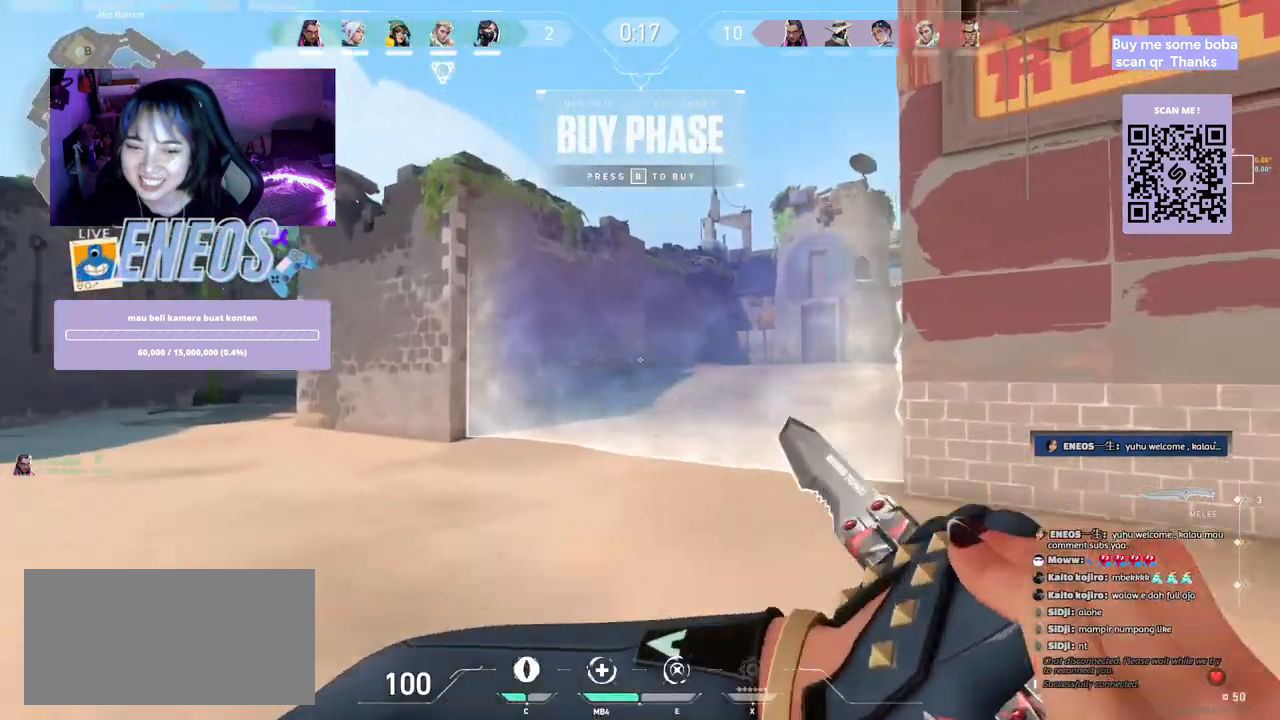
{"keys": ["w"], "mouse": [], "events": []}